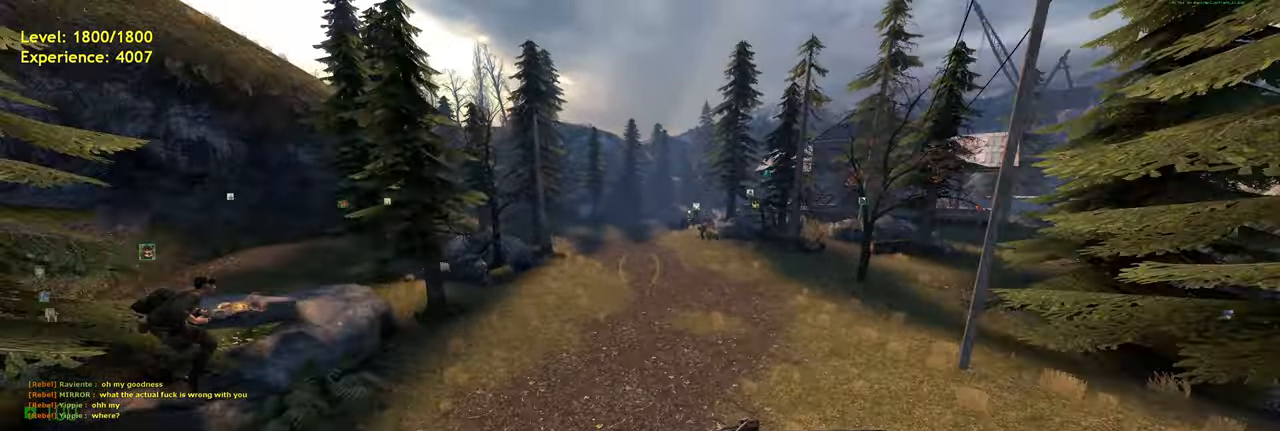
Gameplay with keyboard and mouse; each line is a JSON object with the keys and mouse buttons held at the frame after it. "events" lists presses ("down") and releases ("up") of "a", "ctrl", "d", "e", "f", "q", "r", "s", "shift", "space", "tab", "w", "mouse_left", "mouse_wheel", "mouse_right", "mouse_mb4" and "mouse_mb5" between this image and that frame as [ms after this image, input, new state], when the widget could be followed in between. "mouse_left", "mouse_wheel", "mouse_right", "mouse_mb4", "mouse_mb5" = the "left", "wheel", "right", "mb4", "mb5" buttons of the "mouse" list. No other keys are recorded. "wheel" means that the mouse wheel is clicked or scrolled. Mouse movement is not recorded.
{"keys": ["space"], "mouse": [], "events": []}
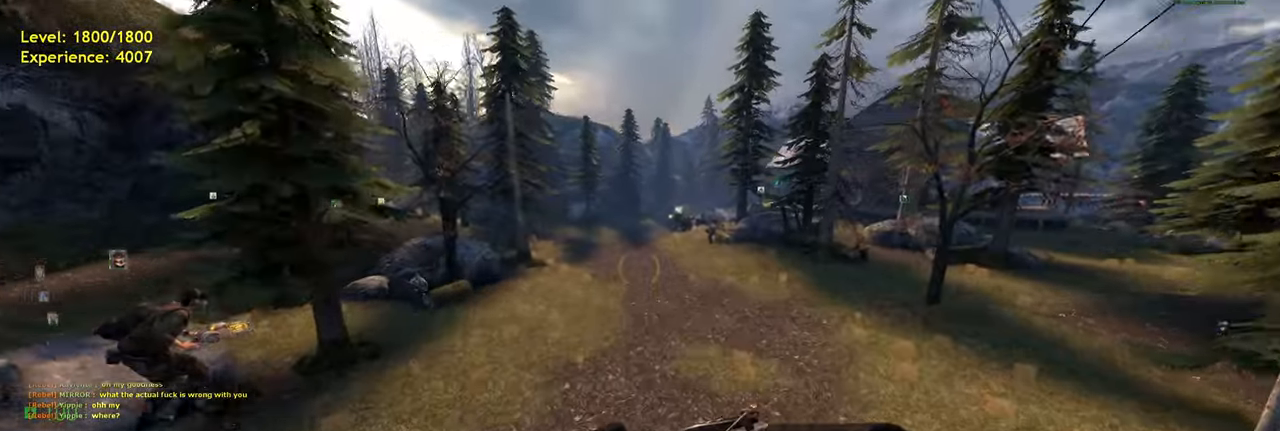
{"keys": ["d"], "mouse": [], "events": [[20, "d", "down"], [160, "space", "up"]]}
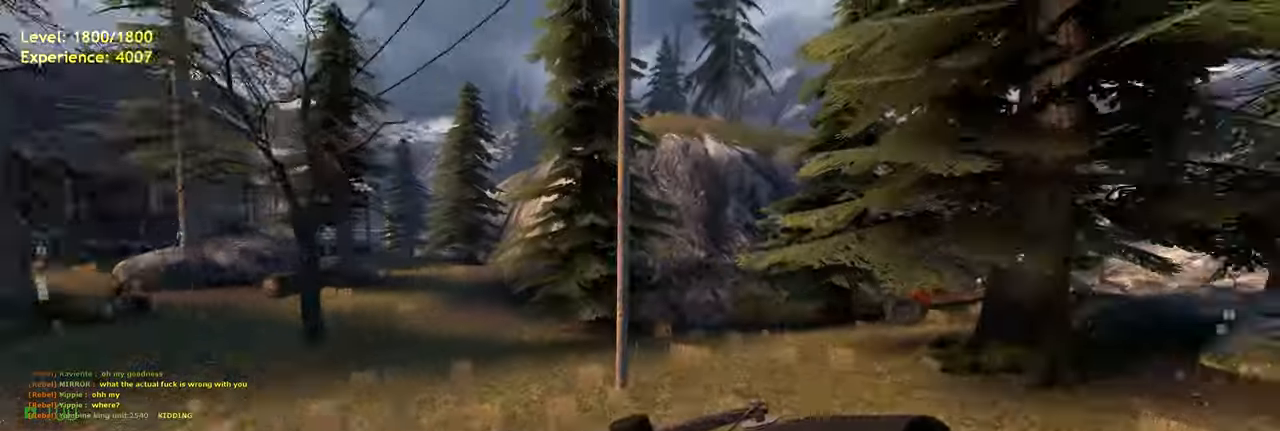
{"keys": ["d", "shift", "w"], "mouse": [], "events": [[280, "w", "down"], [320, "shift", "down"]]}
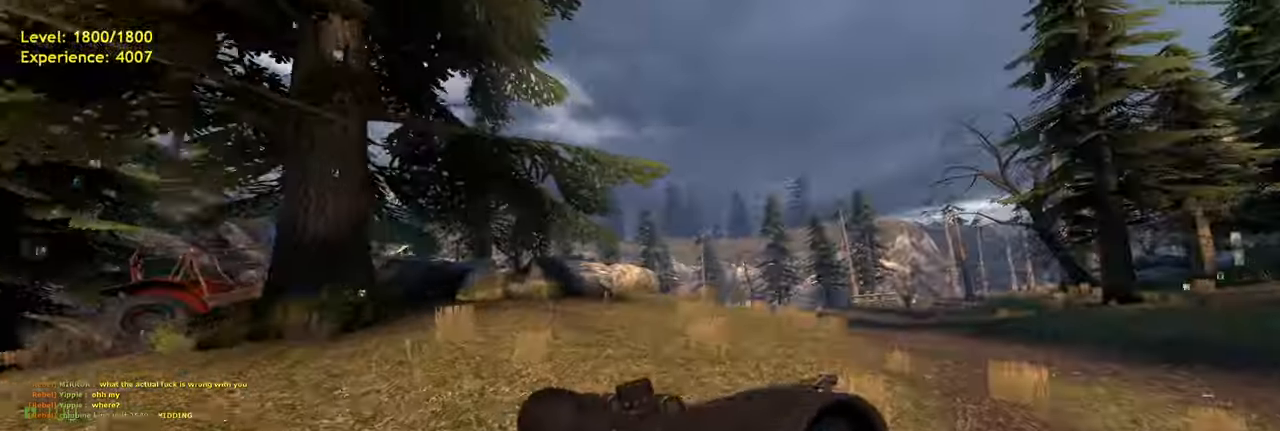
{"keys": ["d", "space"], "mouse": [], "events": [[120, "d", "up"], [160, "a", "down"], [220, "space", "down"], [280, "d", "down"], [320, "a", "up"], [320, "shift", "up"], [380, "w", "up"]]}
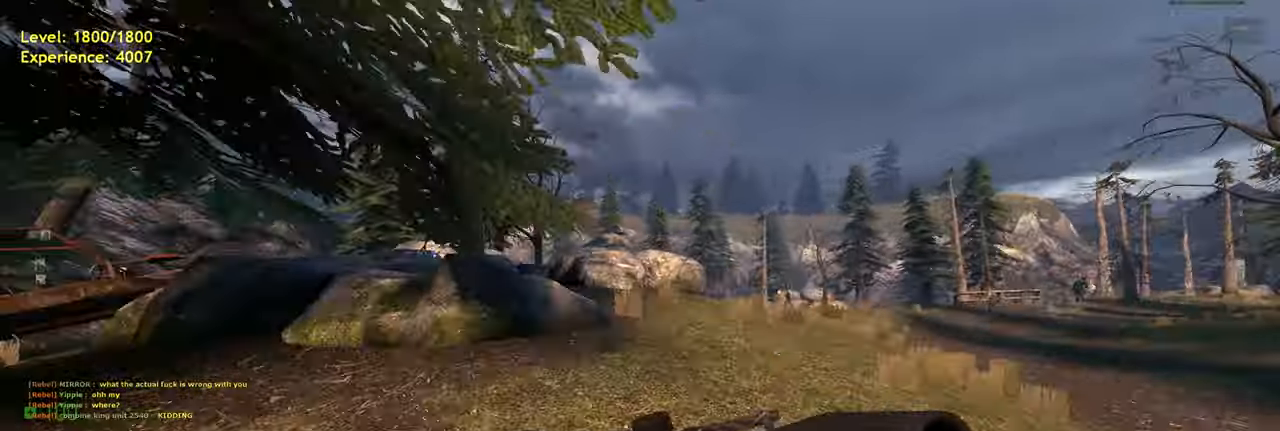
{"keys": ["d", "space"], "mouse": [], "events": []}
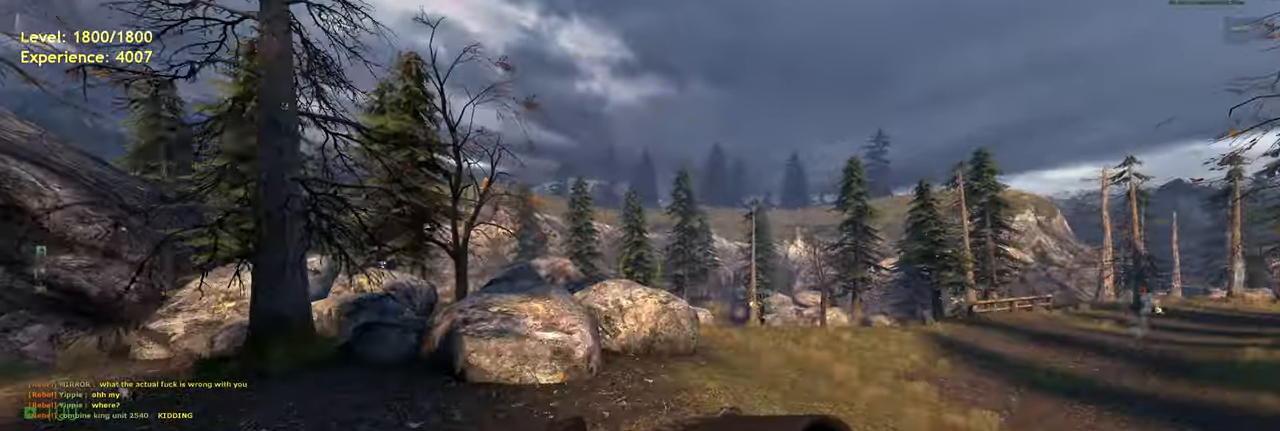
{"keys": ["a", "shift", "w"], "mouse": [], "events": [[20, "space", "up"], [160, "d", "up"], [340, "shift", "down"], [420, "a", "down"], [460, "w", "down"]]}
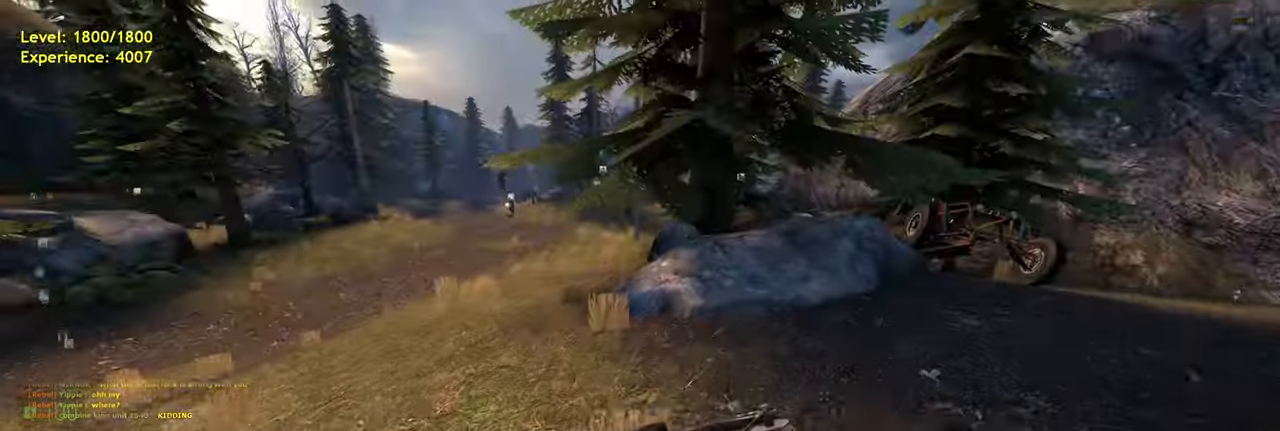
{"keys": ["a", "shift", "w"], "mouse": [], "events": [[40, "a", "up"], [380, "a", "down"]]}
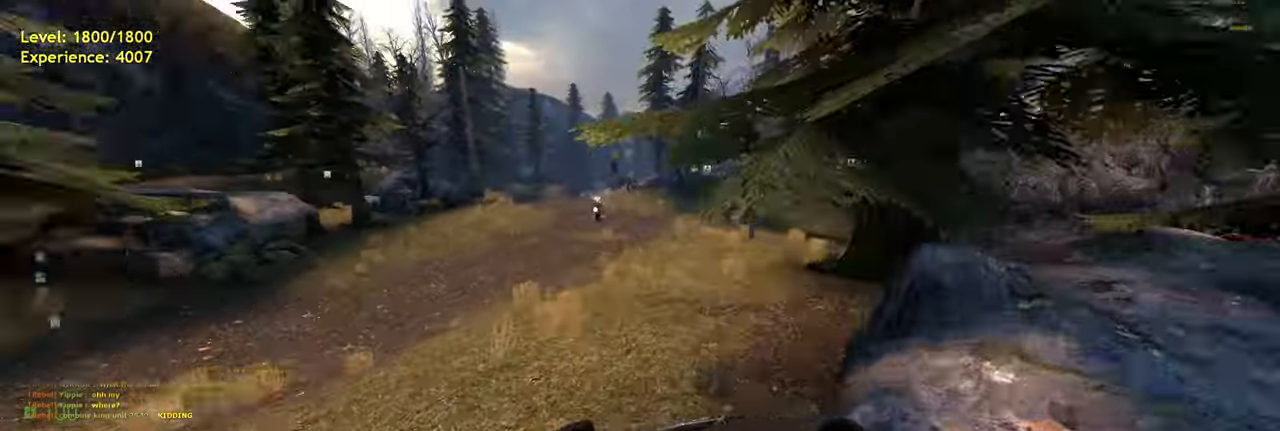
{"keys": ["d", "space"], "mouse": [], "events": [[60, "space", "down"], [120, "d", "down"], [140, "shift", "up"], [160, "a", "up"], [160, "w", "up"]]}
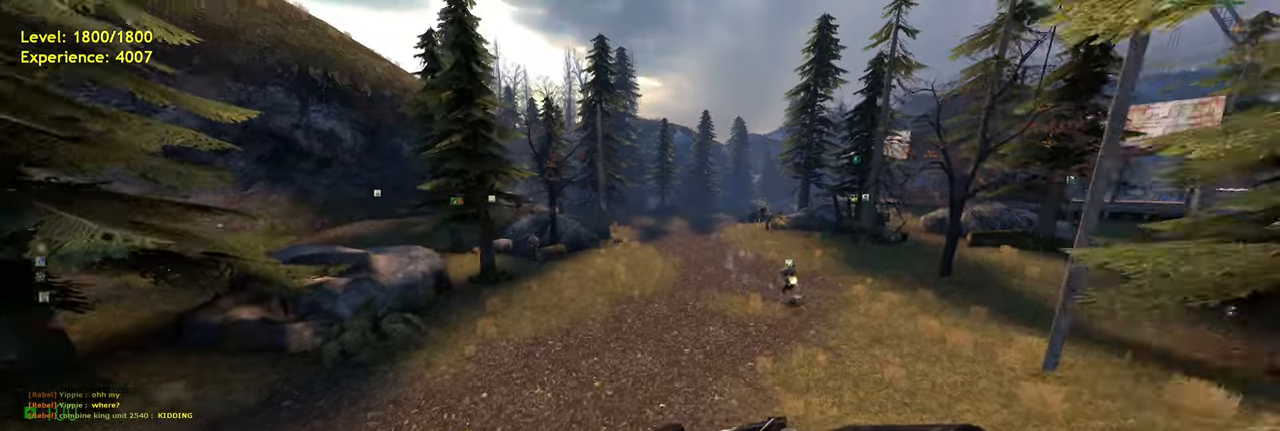
{"keys": ["space"], "mouse": [], "events": [[280, "d", "up"]]}
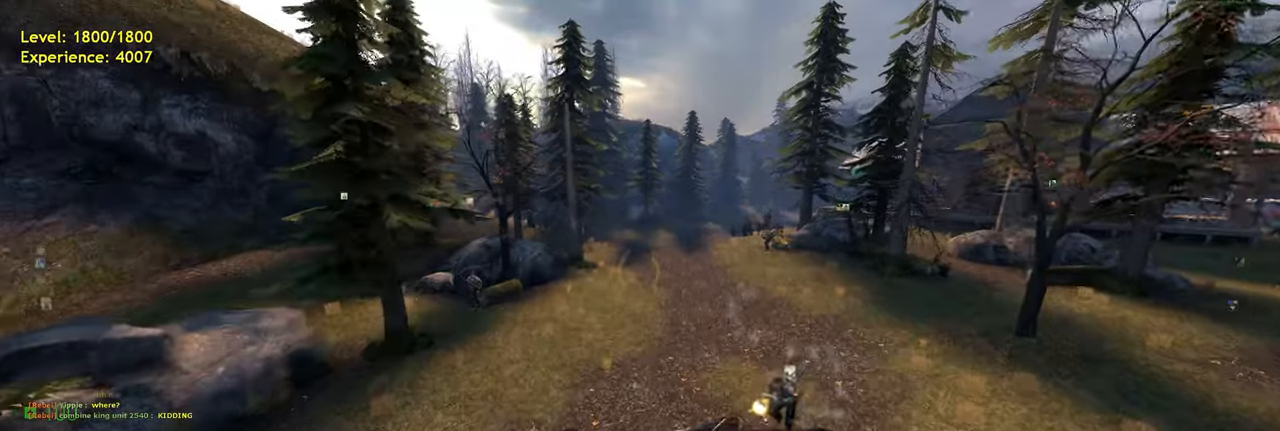
{"keys": ["d", "space"], "mouse": [], "events": [[240, "d", "down"]]}
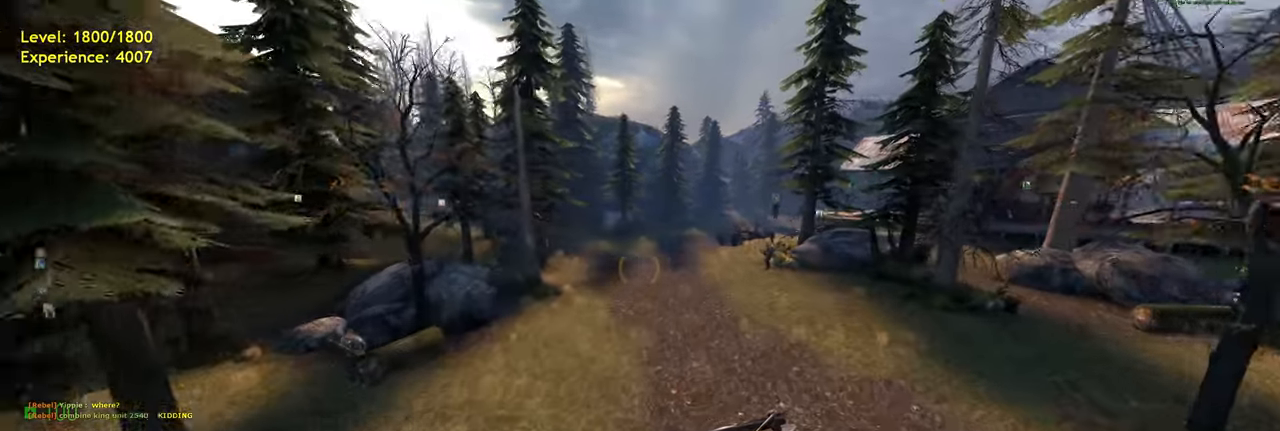
{"keys": ["d", "space"], "mouse": [], "events": []}
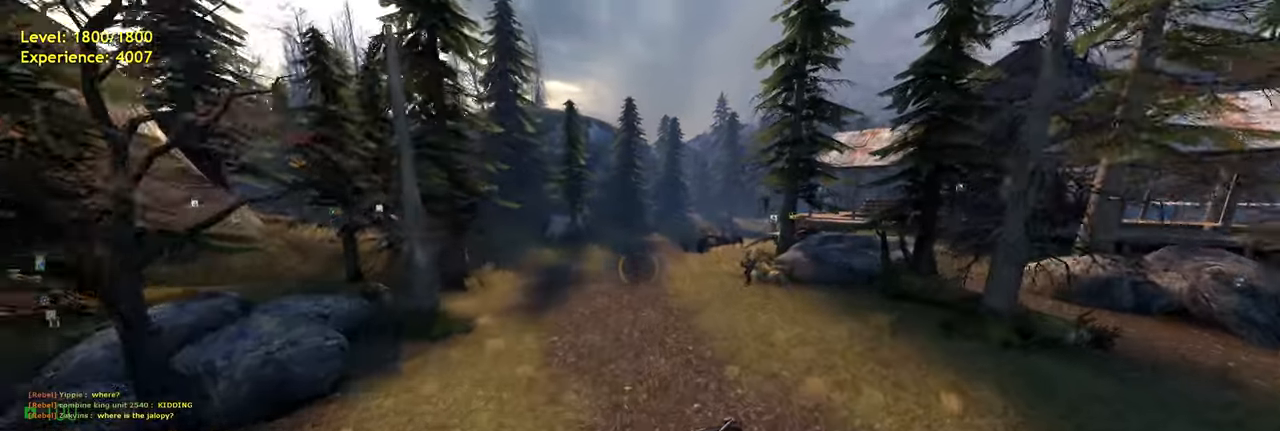
{"keys": ["d", "space"], "mouse": [], "events": []}
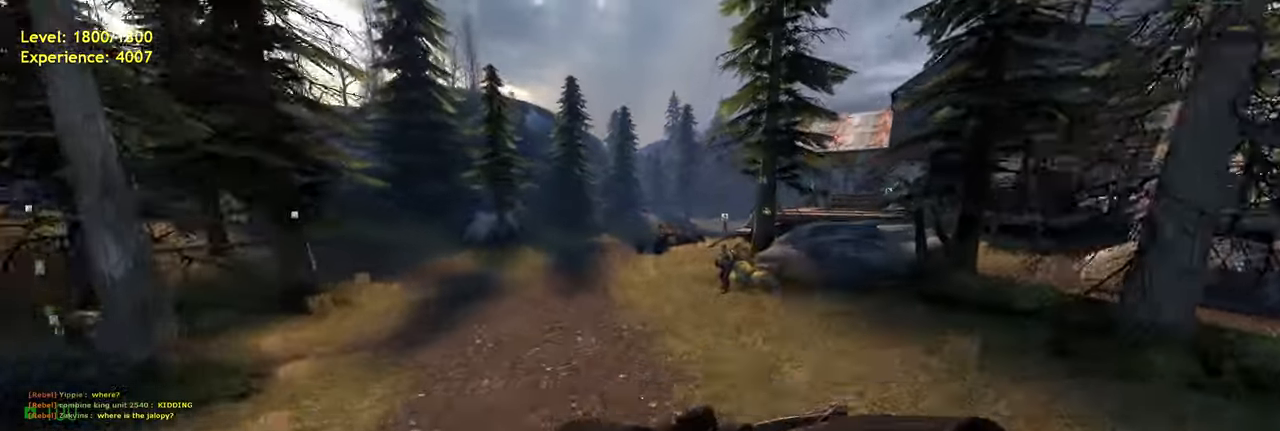
{"keys": ["a", "shift", "w"], "mouse": [], "events": [[120, "space", "up"], [140, "w", "down"], [160, "d", "up"], [360, "shift", "down"], [440, "a", "down"]]}
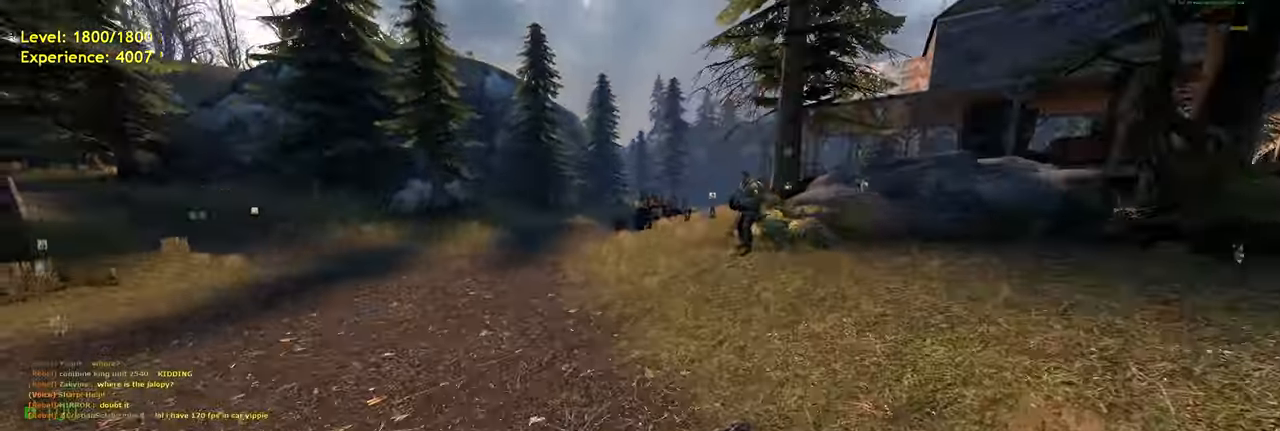
{"keys": ["d", "space"], "mouse": [], "events": [[80, "space", "down"], [140, "d", "down"], [180, "w", "up"], [220, "a", "up"], [220, "shift", "up"]]}
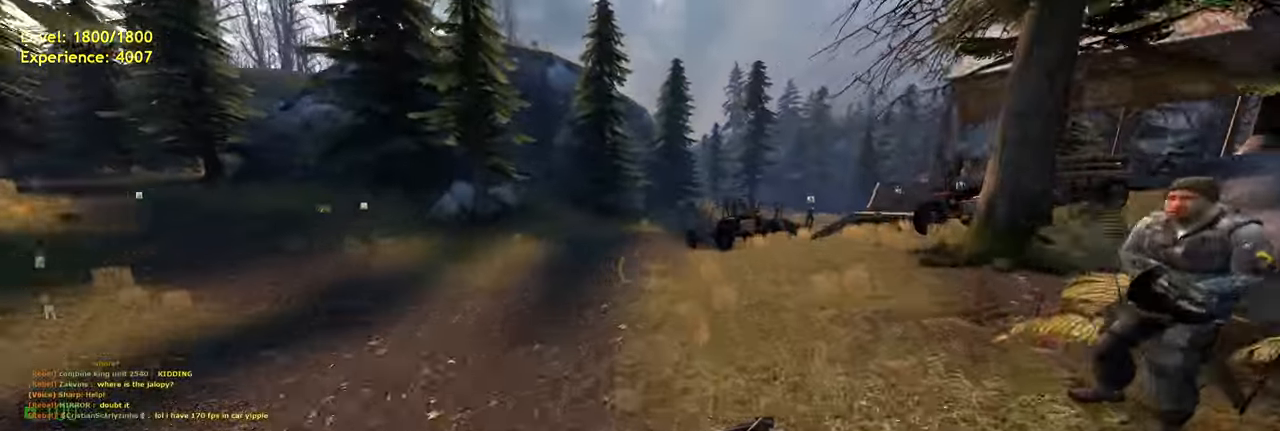
{"keys": ["d", "space"], "mouse": [], "events": []}
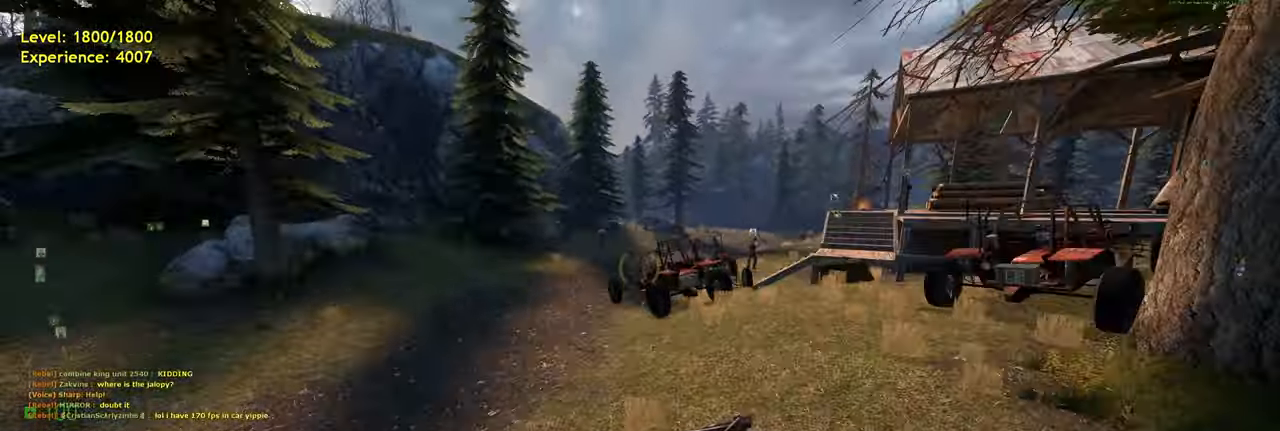
{"keys": ["a", "space"], "mouse": [], "events": [[160, "a", "down"], [200, "d", "up"]]}
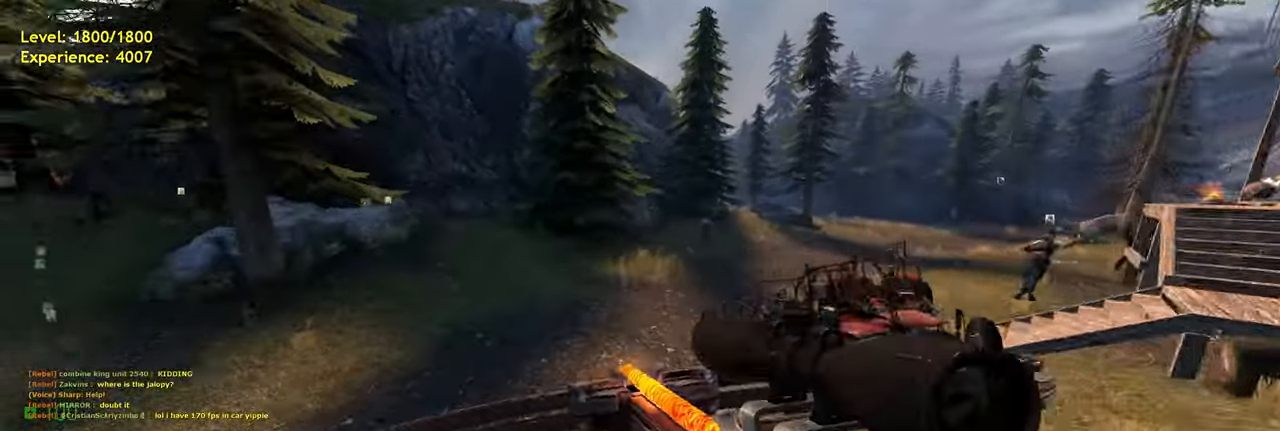
{"keys": ["d", "space"], "mouse": [], "events": [[160, "d", "down"], [220, "a", "up"]]}
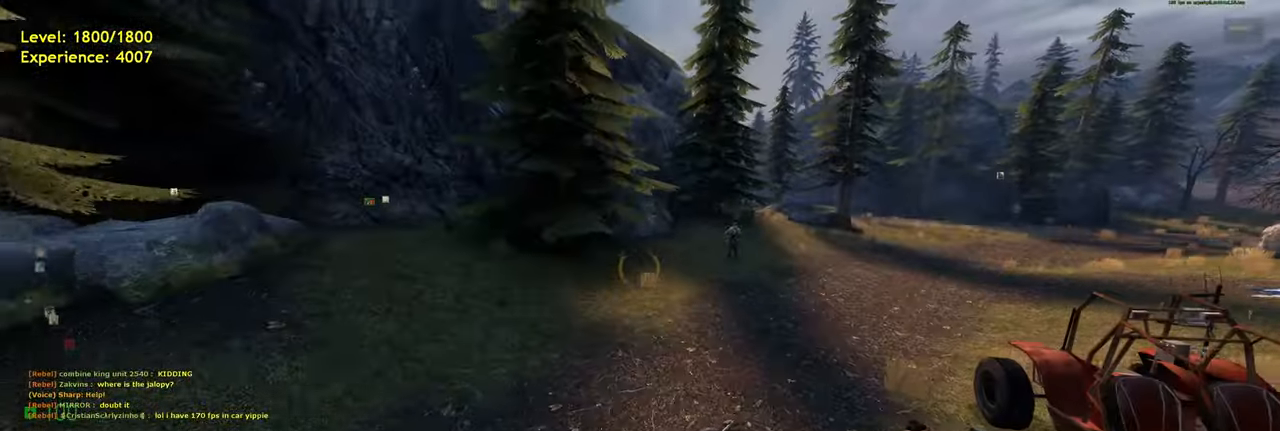
{"keys": ["d", "space"], "mouse": [], "events": [[40, "tab", "down"], [480, "tab", "up"]]}
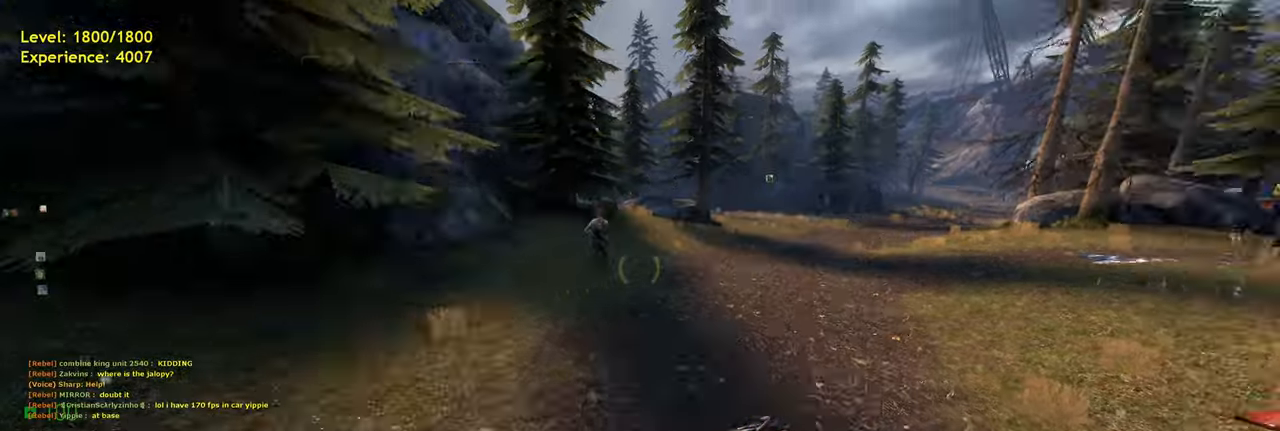
{"keys": ["a", "shift", "w"], "mouse": [], "events": [[120, "space", "up"], [140, "w", "down"], [180, "d", "up"], [260, "shift", "down"], [320, "a", "down"]]}
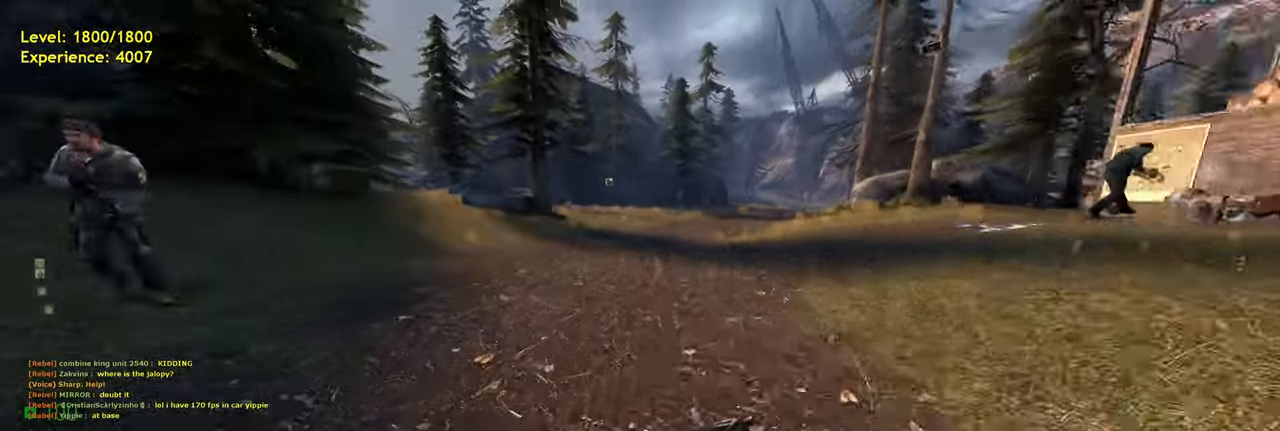
{"keys": ["d", "space", "tab"], "mouse": [], "events": [[20, "space", "down"], [40, "shift", "up"], [80, "d", "down"], [120, "a", "up"], [120, "w", "up"], [220, "tab", "down"]]}
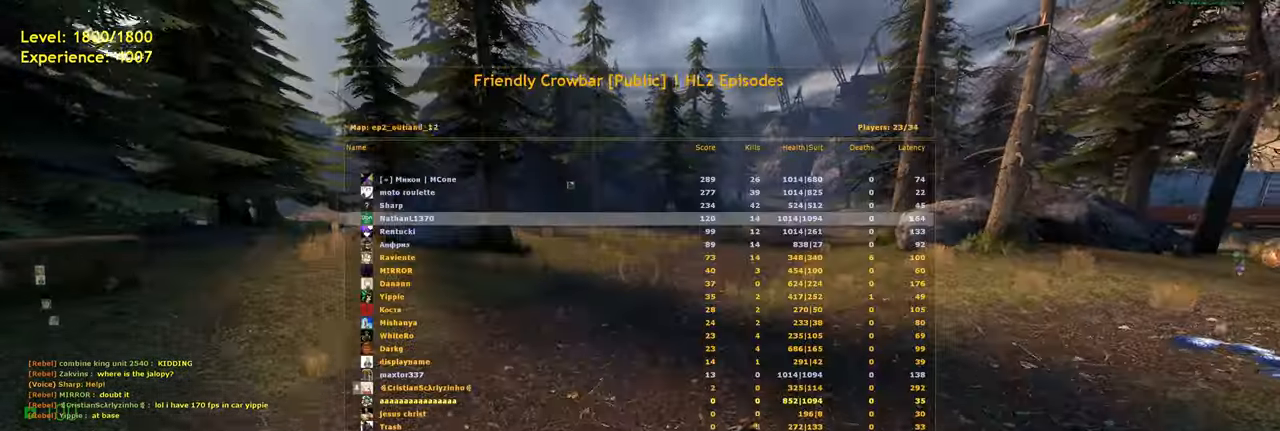
{"keys": ["d", "space", "tab", "w"], "mouse": [], "events": [[480, "w", "down"]]}
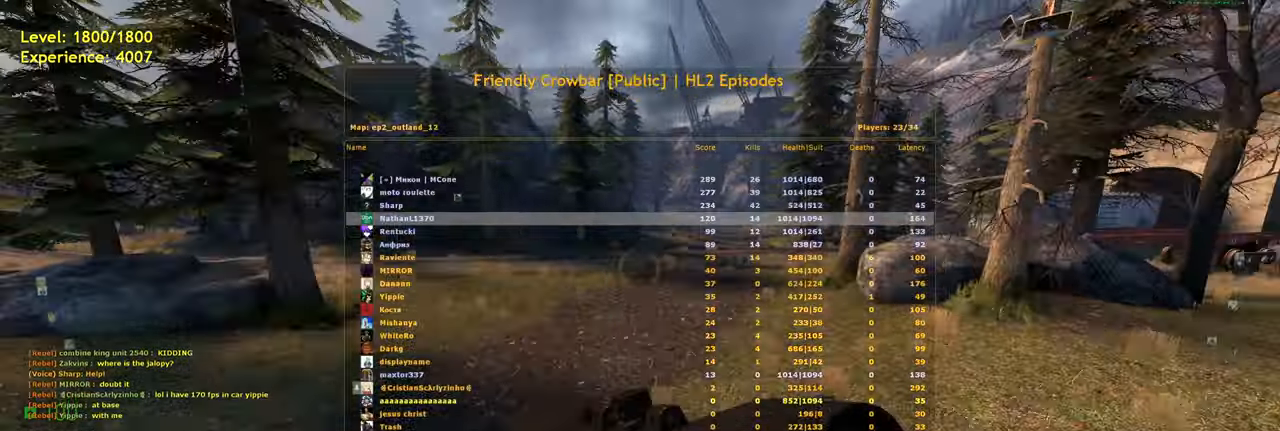
{"keys": ["d", "space", "tab"], "mouse": [], "events": [[160, "w", "up"]]}
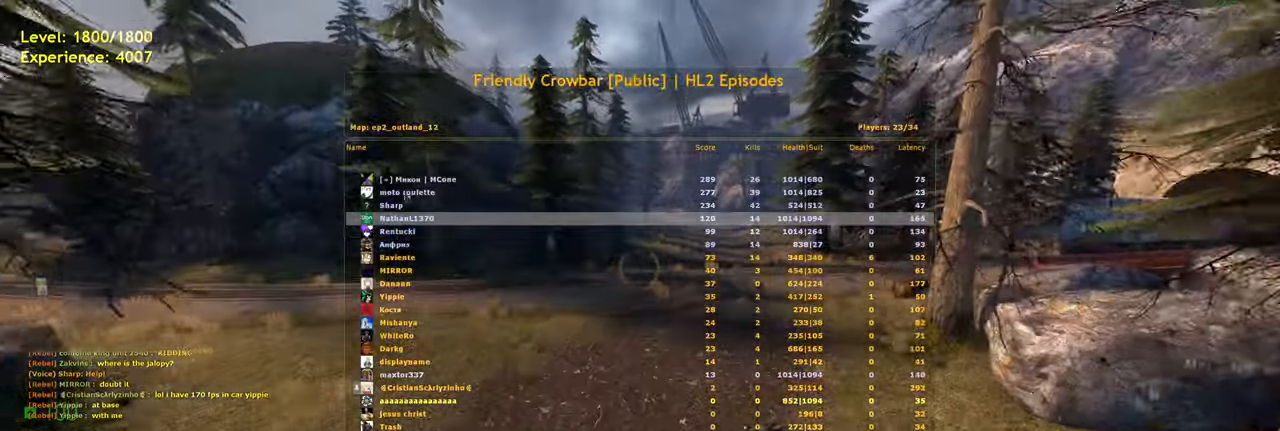
{"keys": ["w"], "mouse": [], "events": [[240, "tab", "up"], [320, "w", "down"], [420, "space", "up"], [460, "d", "up"]]}
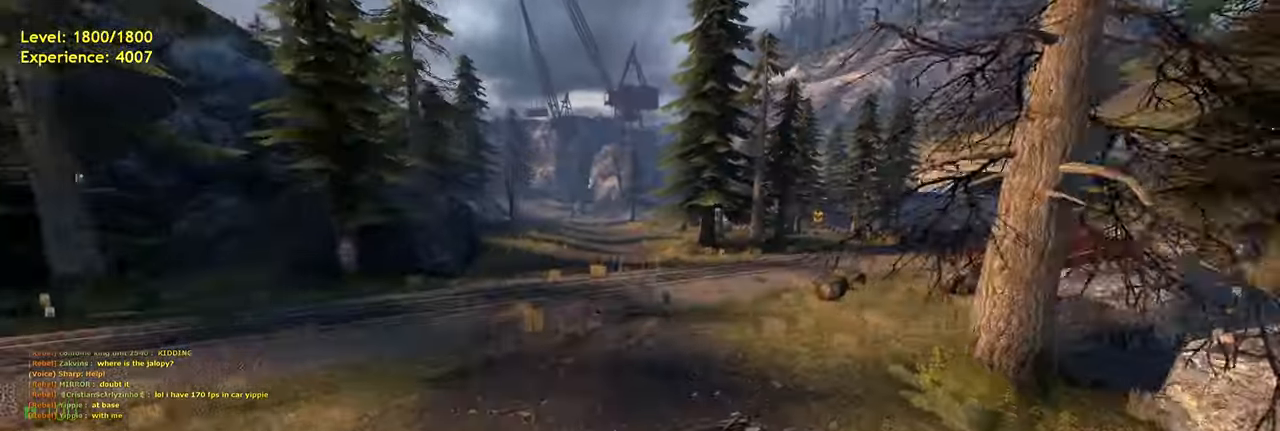
{"keys": ["a", "d", "space", "w"], "mouse": [], "events": [[140, "shift", "down"], [220, "a", "down"], [420, "space", "down"], [440, "shift", "up"], [480, "d", "down"]]}
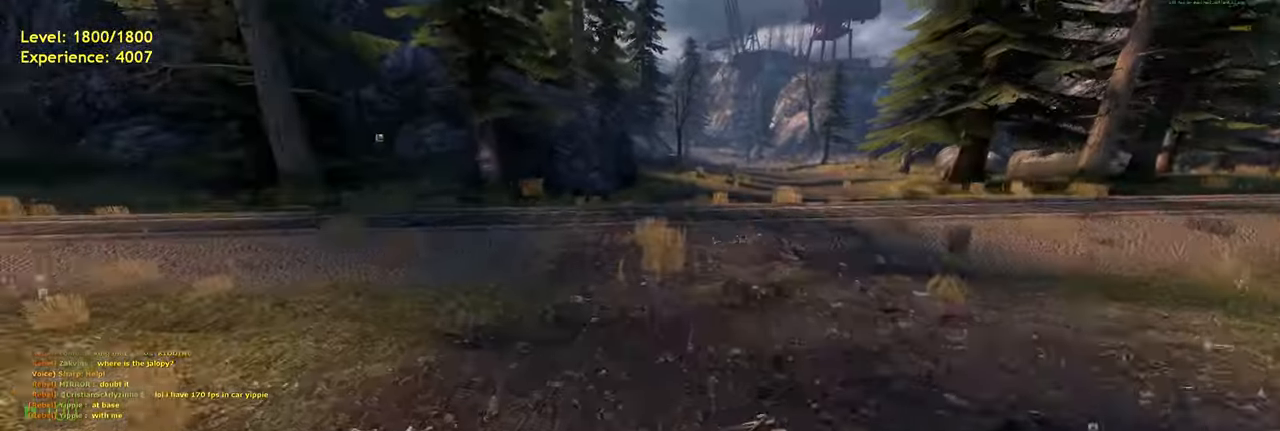
{"keys": ["d", "space", "w"], "mouse": [], "events": [[20, "a", "up"], [20, "w", "up"], [160, "tab", "down"], [360, "tab", "up"], [480, "w", "down"]]}
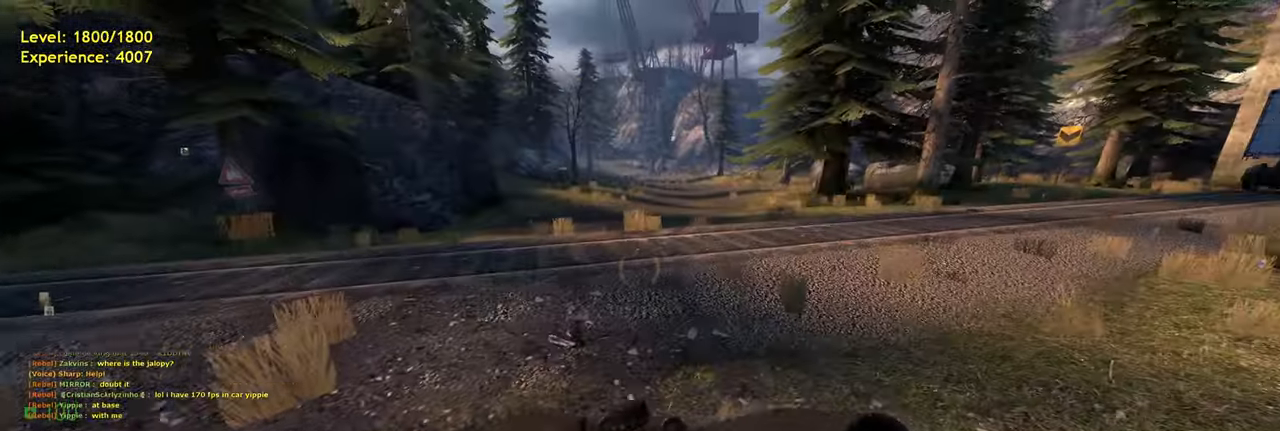
{"keys": ["a", "shift", "w"], "mouse": [], "events": [[20, "space", "up"], [60, "d", "up"], [200, "shift", "down"], [320, "a", "down"]]}
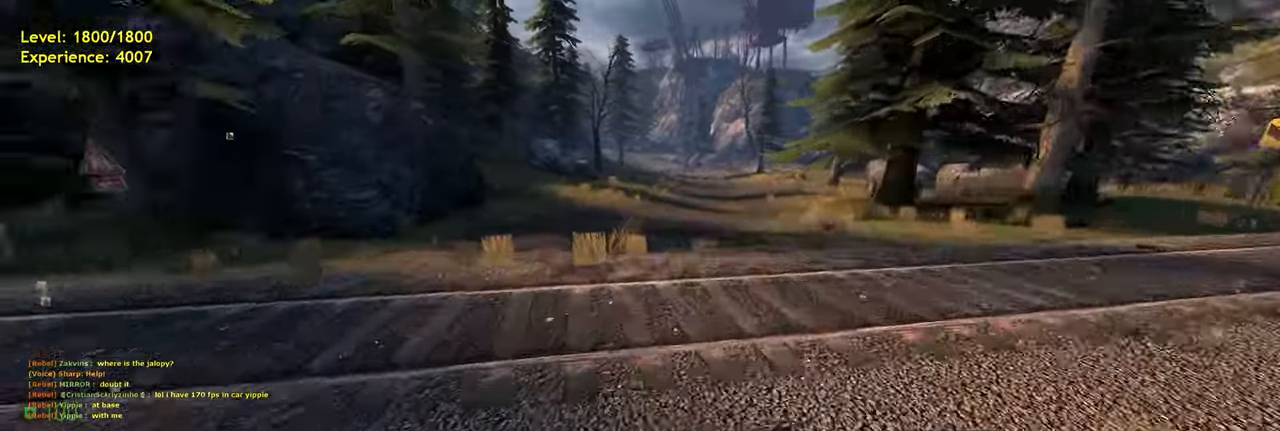
{"keys": ["d", "space"], "mouse": [], "events": [[20, "space", "down"], [60, "d", "down"], [80, "a", "up"], [80, "shift", "up"], [80, "w", "up"]]}
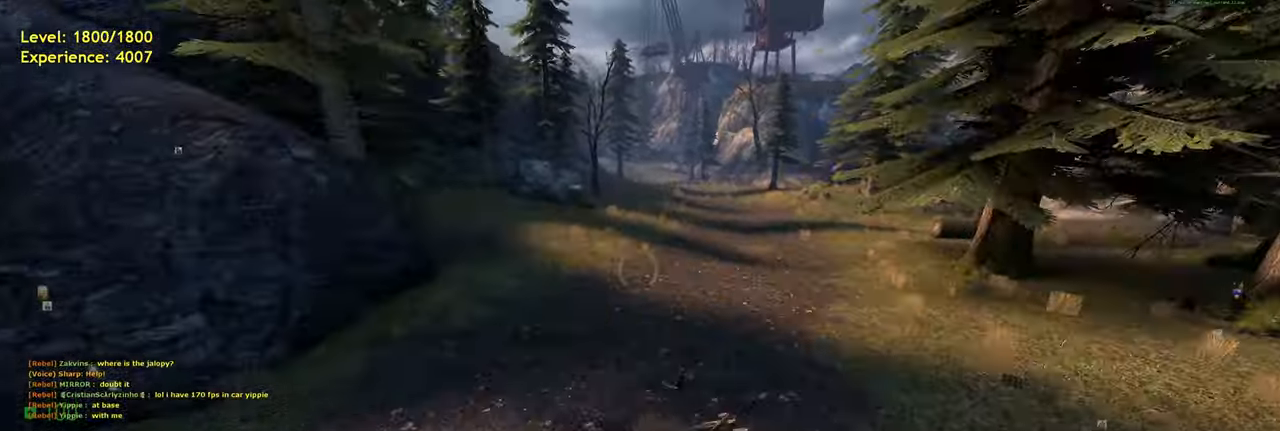
{"keys": ["d"], "mouse": ["wheel"], "events": [[340, "space", "up"], [440, "mouse_wheel", "down"]]}
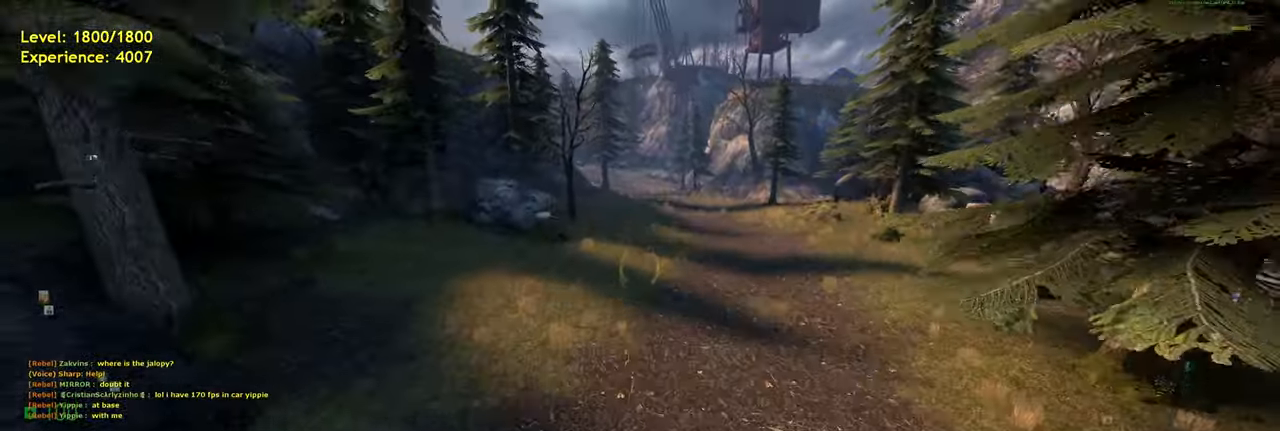
{"keys": ["a", "shift", "w"], "mouse": [], "events": [[60, "mouse_wheel", "up"], [80, "w", "down"], [380, "shift", "down"], [420, "d", "up"], [480, "a", "down"]]}